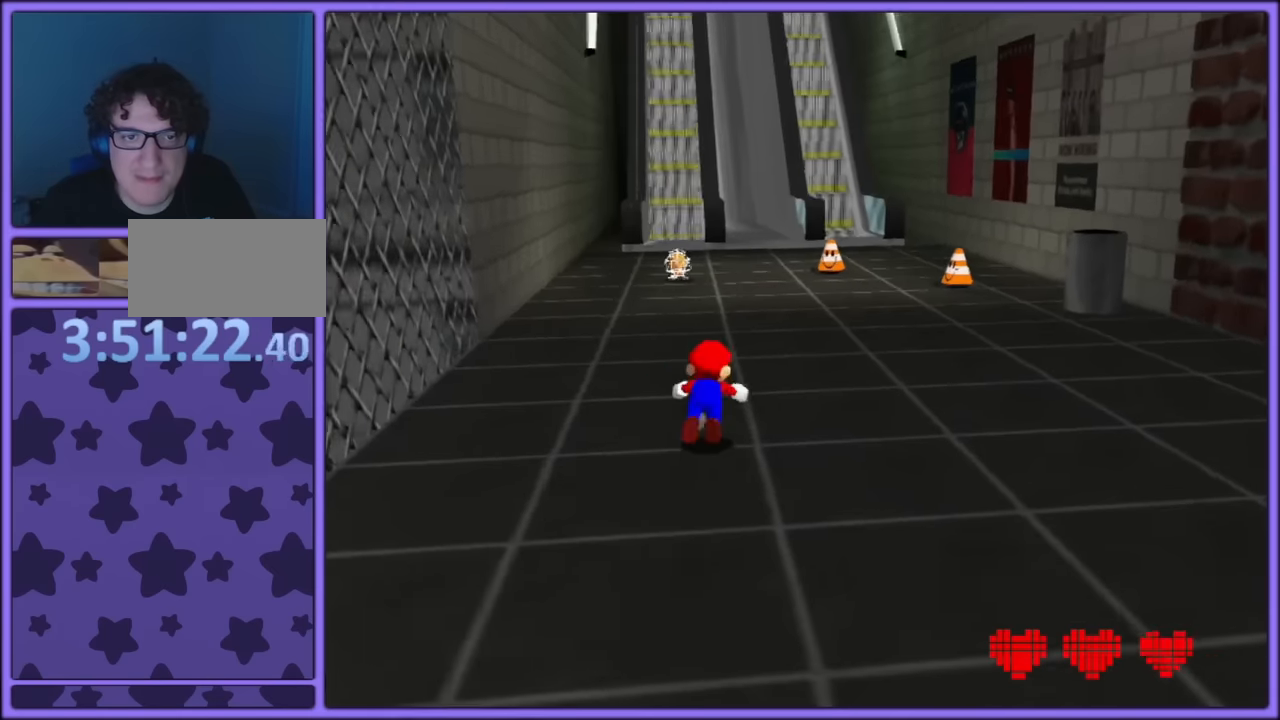
Gameplay with a controller (Nintendo layout); each line is a JSON object with the inputs held at the frame after it. "button_events" lists button changes between this image and that frame as [ms after this image, input, new state], when the widget could be followed in between (sticks are given only as held states). Not read: L1 L3 R3.
{"buttons": [], "left_stick": "center", "button_events": [[67, "B", "down"], [83, "A", "up"], [150, "B", "up"]]}
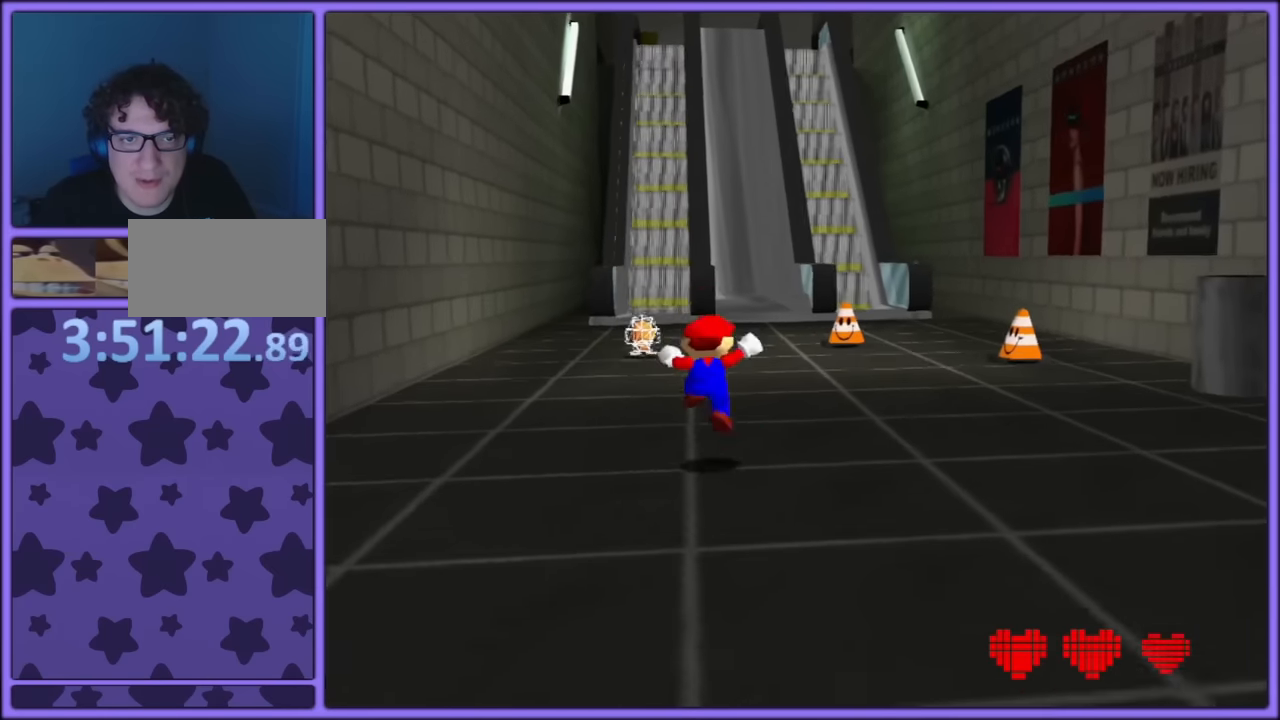
{"buttons": [], "left_stick": "down", "button_events": []}
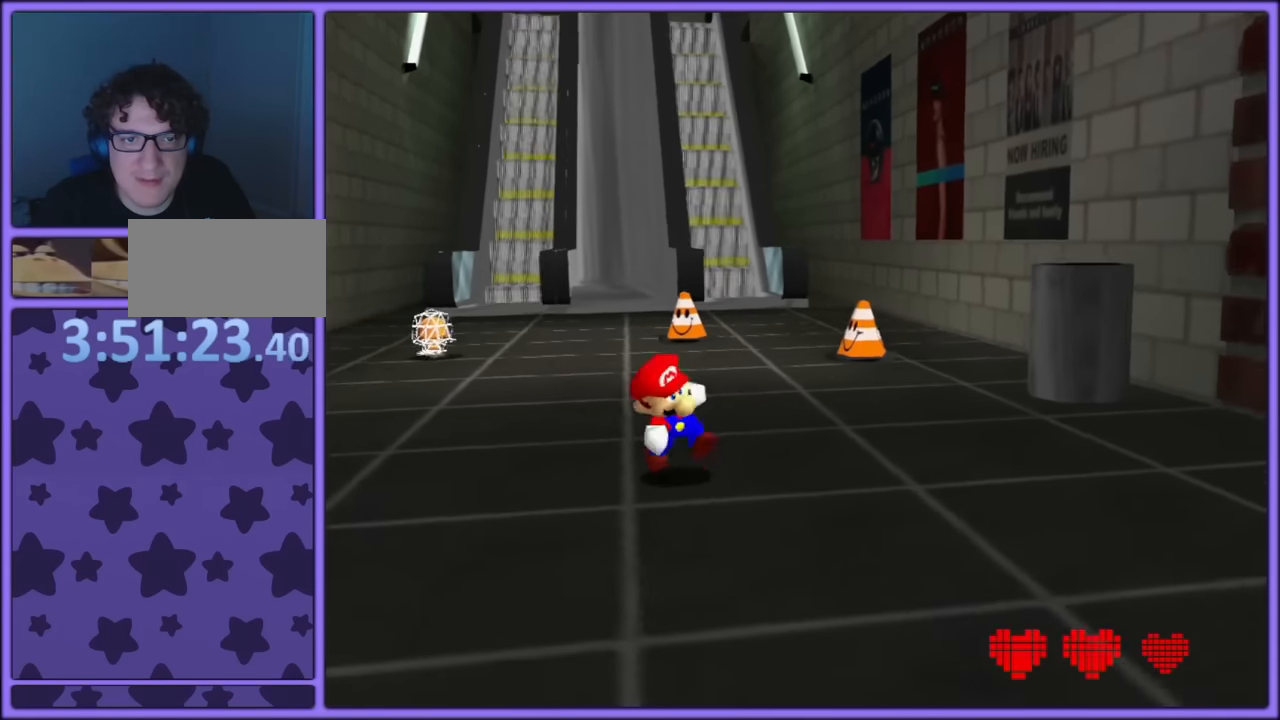
{"buttons": [], "left_stick": "down", "button_events": [[383, "B", "down"], [467, "B", "up"]]}
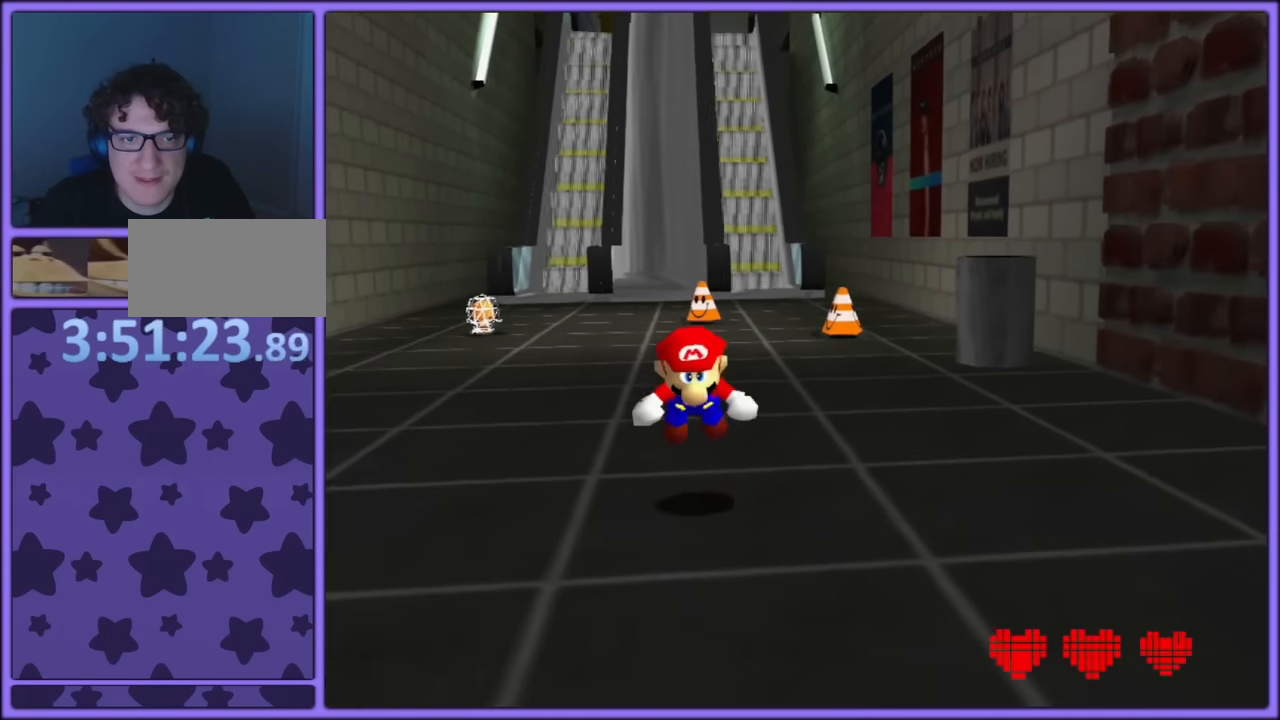
{"buttons": [], "left_stick": "down", "button_events": [[267, "A", "down"], [283, "B", "down"], [383, "A", "up"], [400, "B", "up"]]}
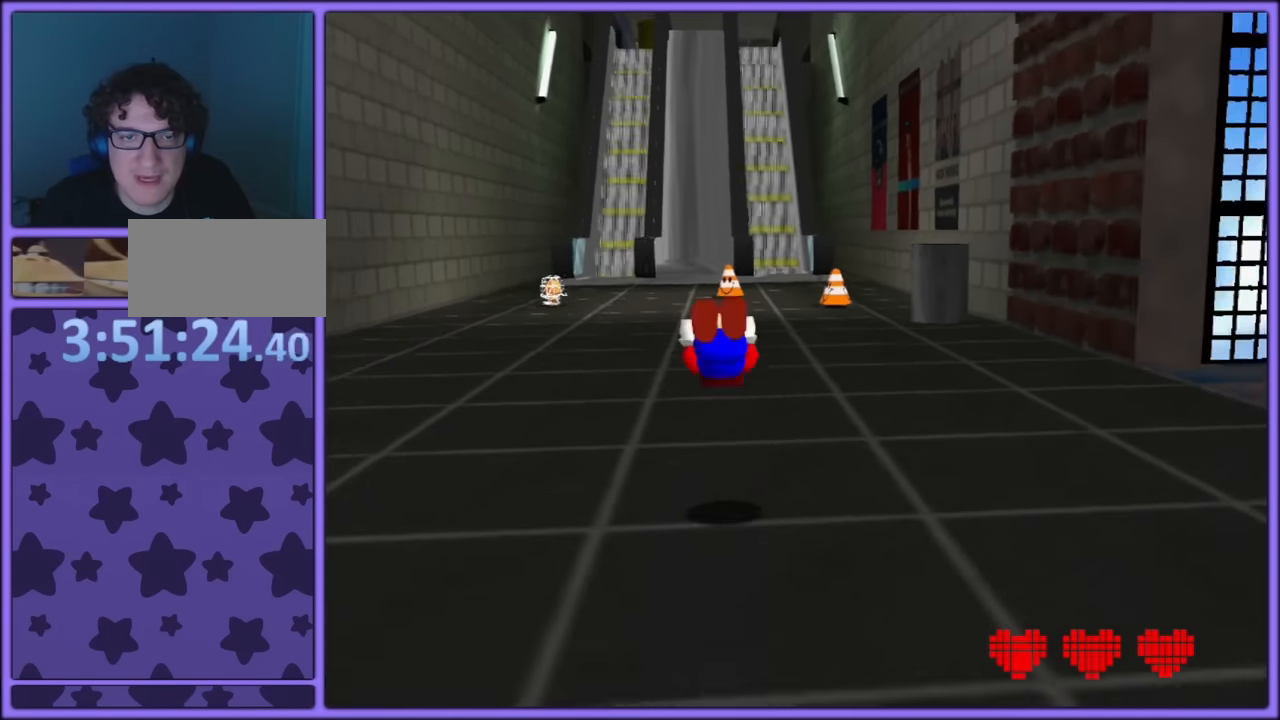
{"buttons": ["C_LEFT"], "left_stick": "right", "button_events": [[33, "C_LEFT", "down"], [167, "C_LEFT", "up"], [250, "C_LEFT", "down"], [350, "C_LEFT", "up"], [417, "C_LEFT", "down"]]}
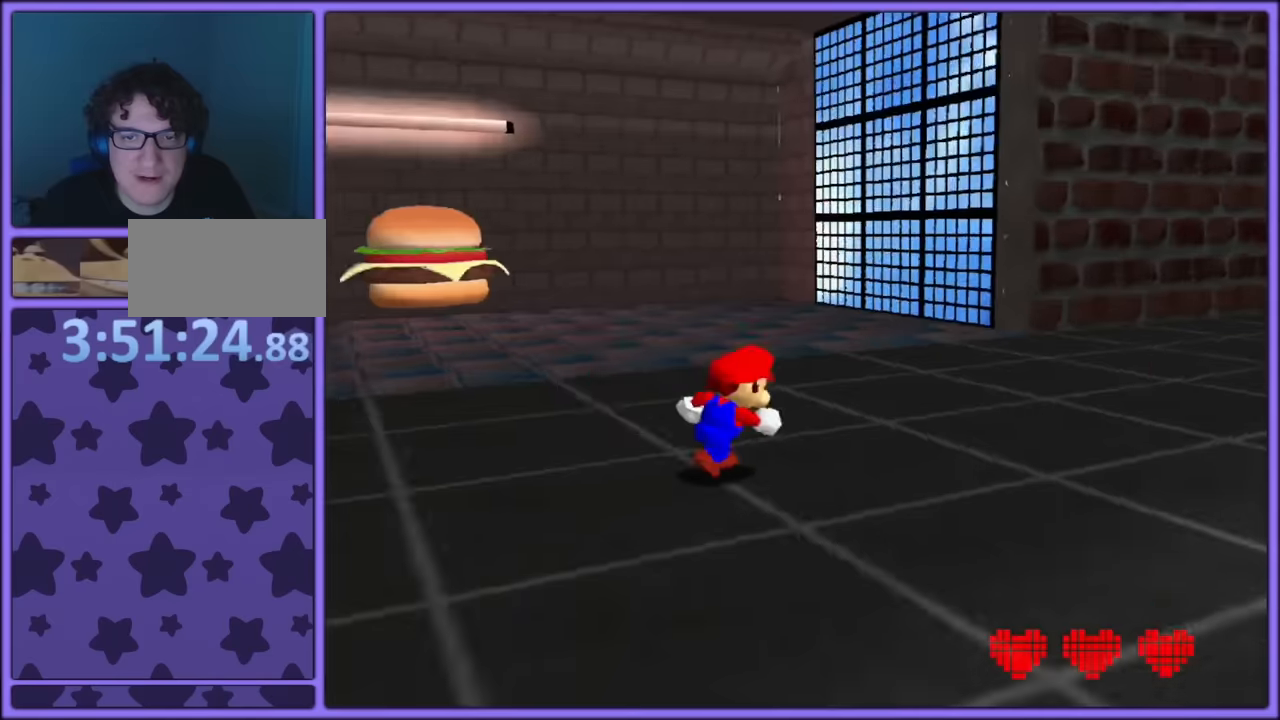
{"buttons": [], "left_stick": "right", "button_events": [[200, "C_LEFT", "up"]]}
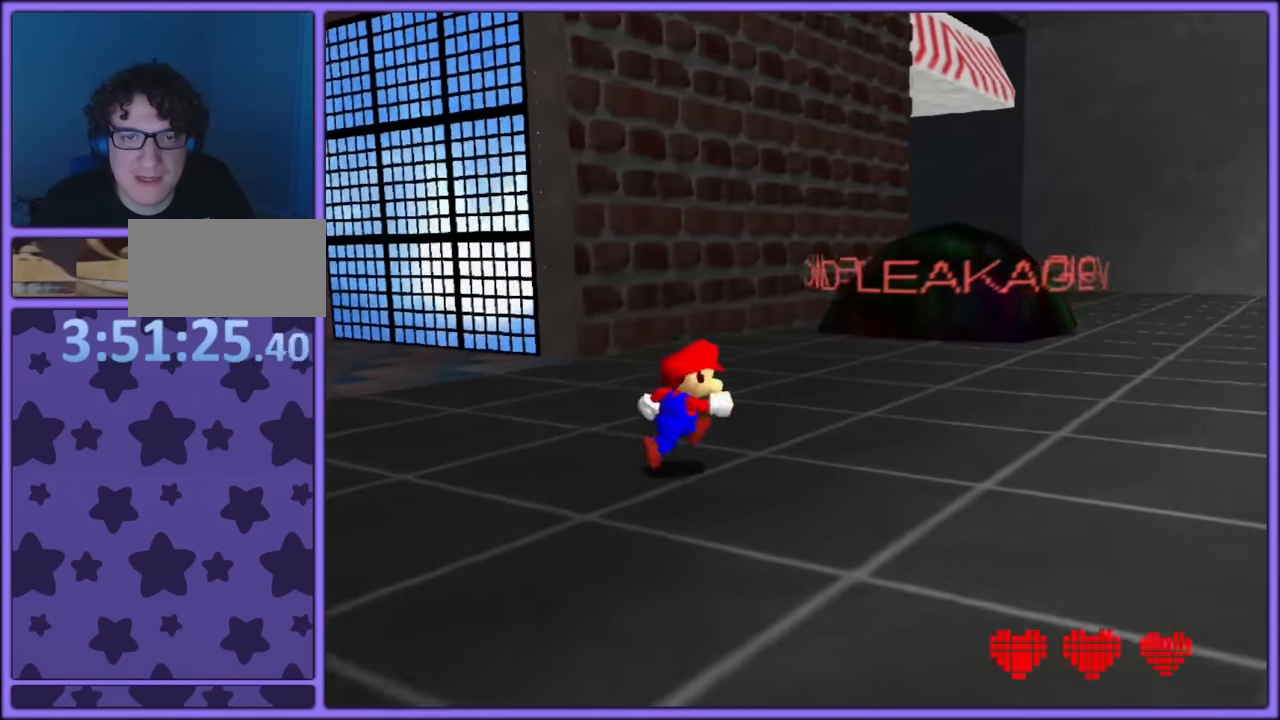
{"buttons": [], "left_stick": "right", "button_events": [[334, "B", "down"], [467, "B", "up"]]}
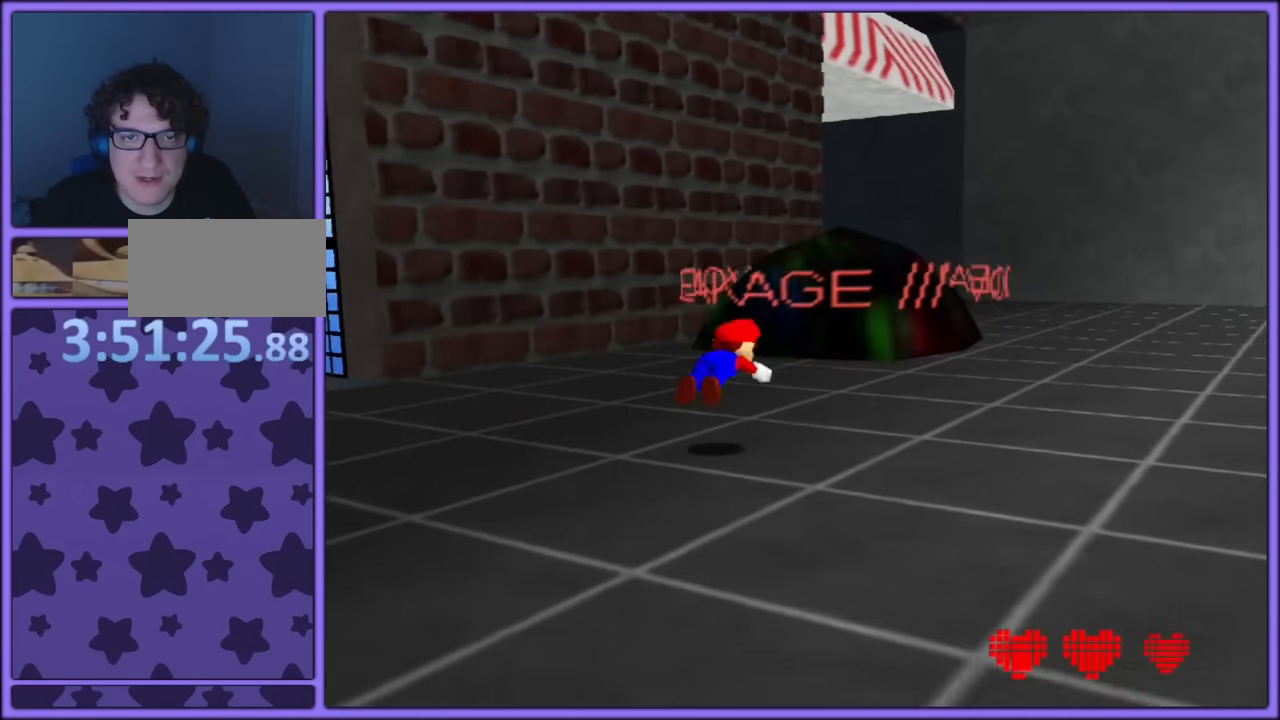
{"buttons": [], "left_stick": "right", "button_events": [[350, "A", "down"], [467, "A", "up"]]}
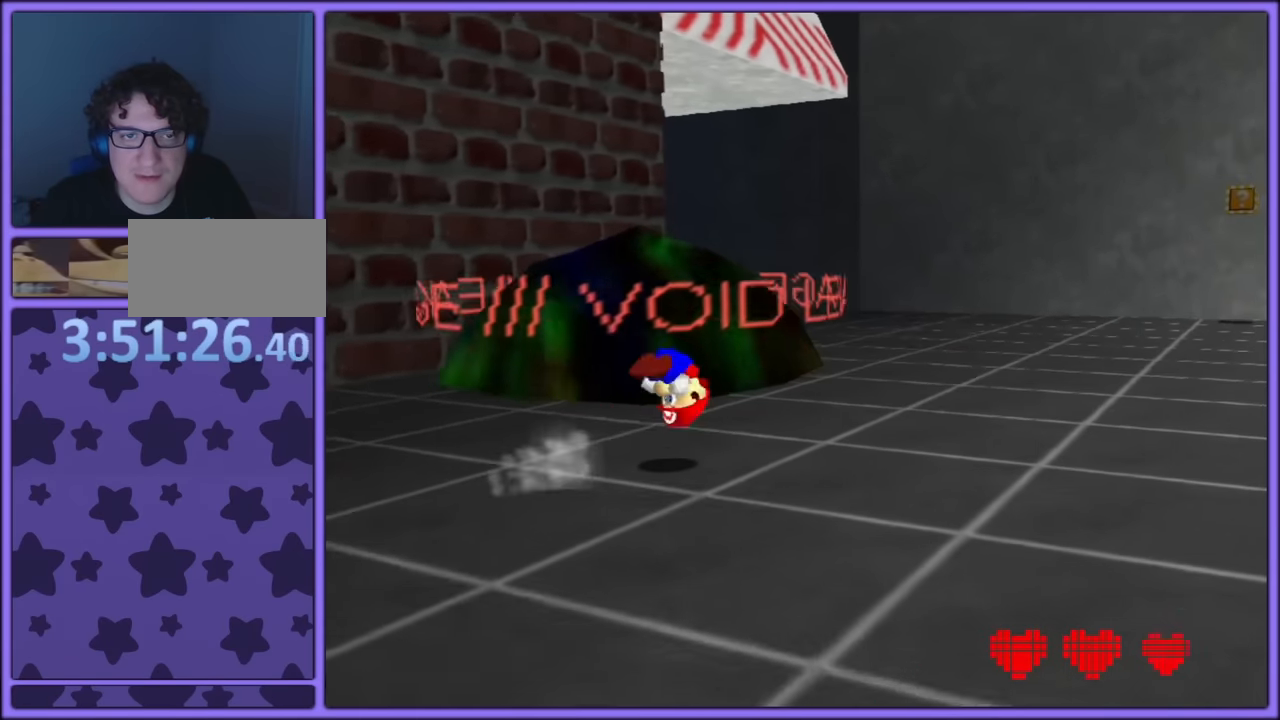
{"buttons": ["C_DOWN", "C_RIGHT"], "left_stick": "up-left", "button_events": [[500, "C_DOWN", "down"], [500, "C_RIGHT", "down"]]}
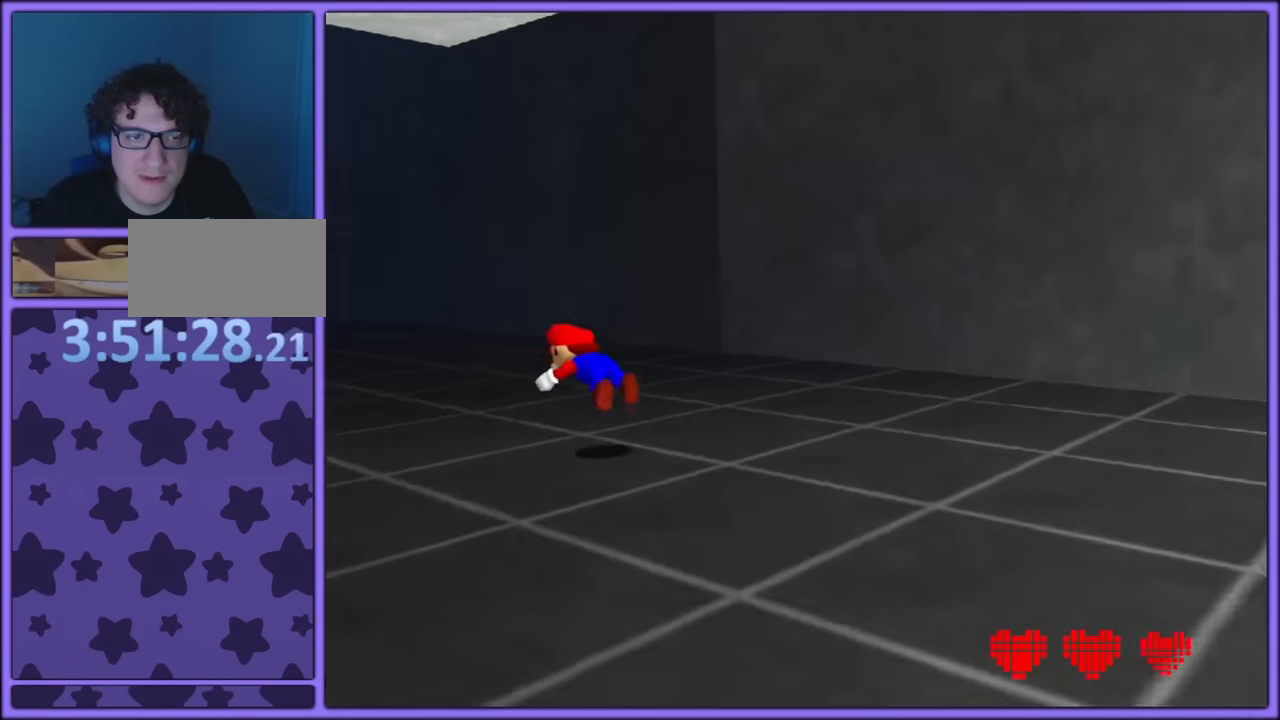
{"buttons": ["A"], "left_stick": "up", "button_events": [[100, "C_DOWN", "up"], [100, "C_RIGHT", "up"], [167, "A", "down"], [200, "B", "down"], [300, "A", "up"], [300, "B", "up"], [434, "A", "down"]]}
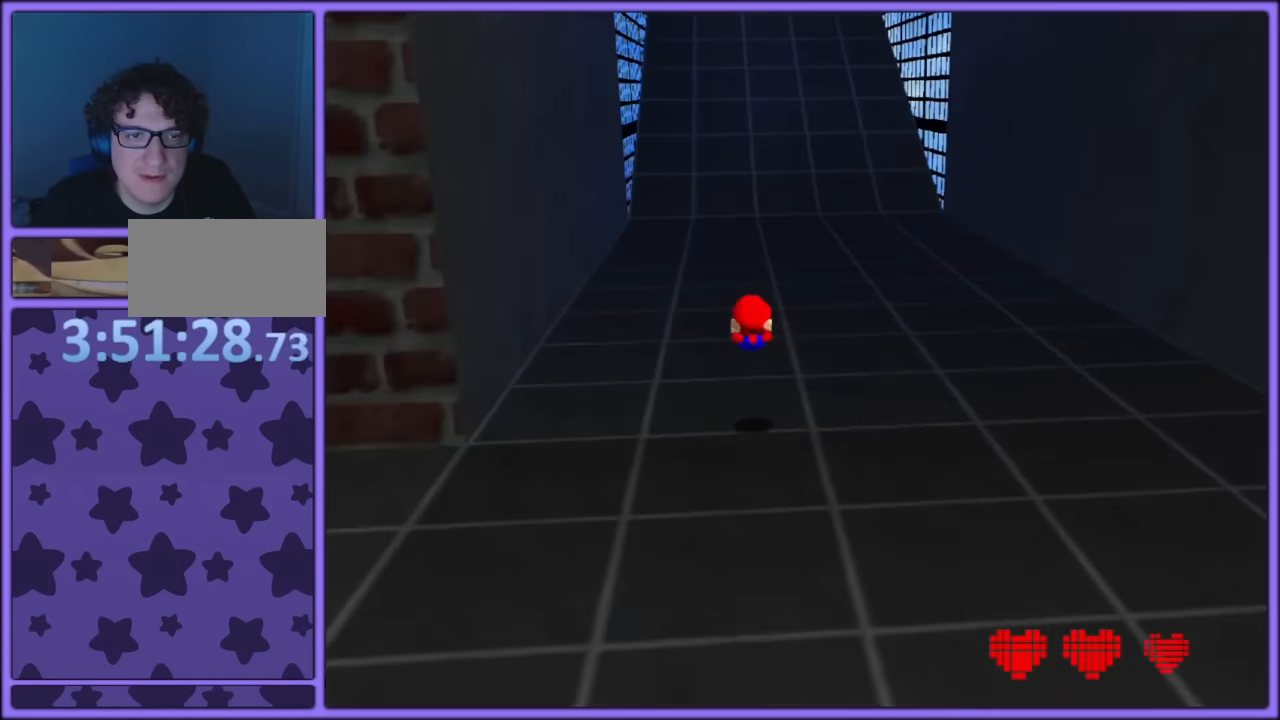
{"buttons": ["C_UP"], "left_stick": "up", "button_events": [[250, "B", "down"], [334, "A", "up"], [367, "B", "up"], [467, "C_UP", "down"]]}
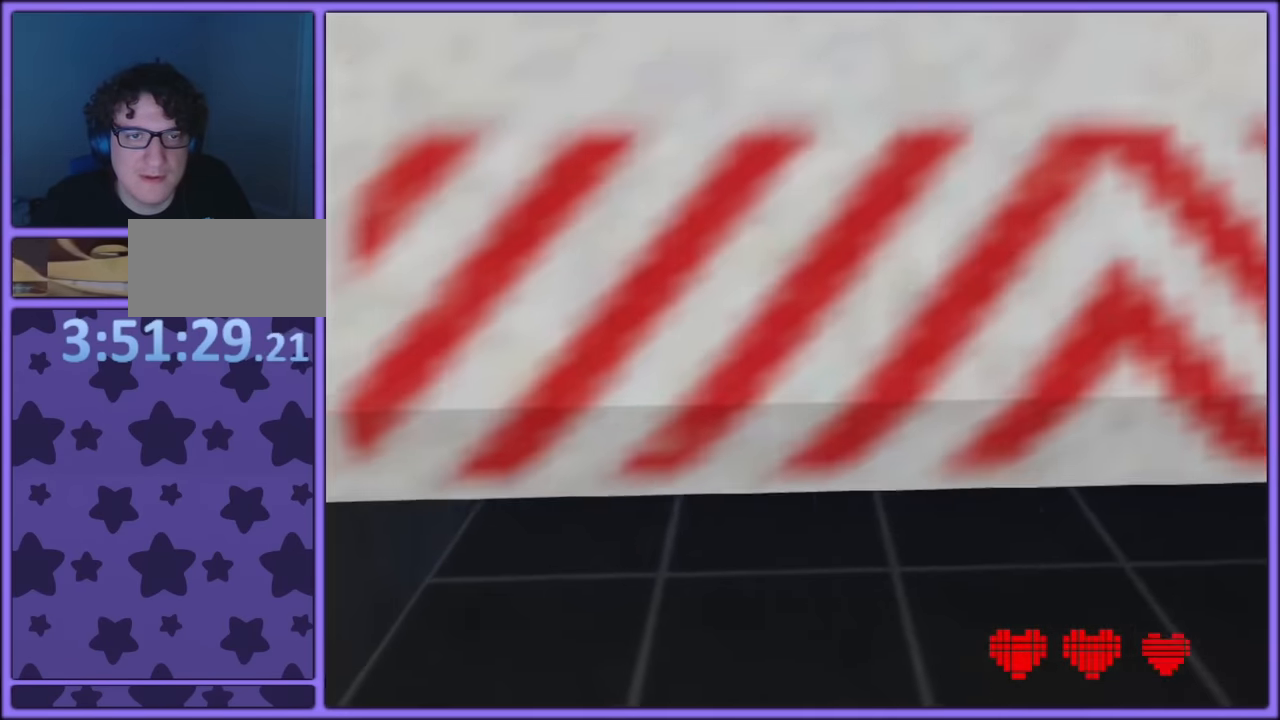
{"buttons": [], "left_stick": "up", "button_events": [[200, "C_UP", "up"]]}
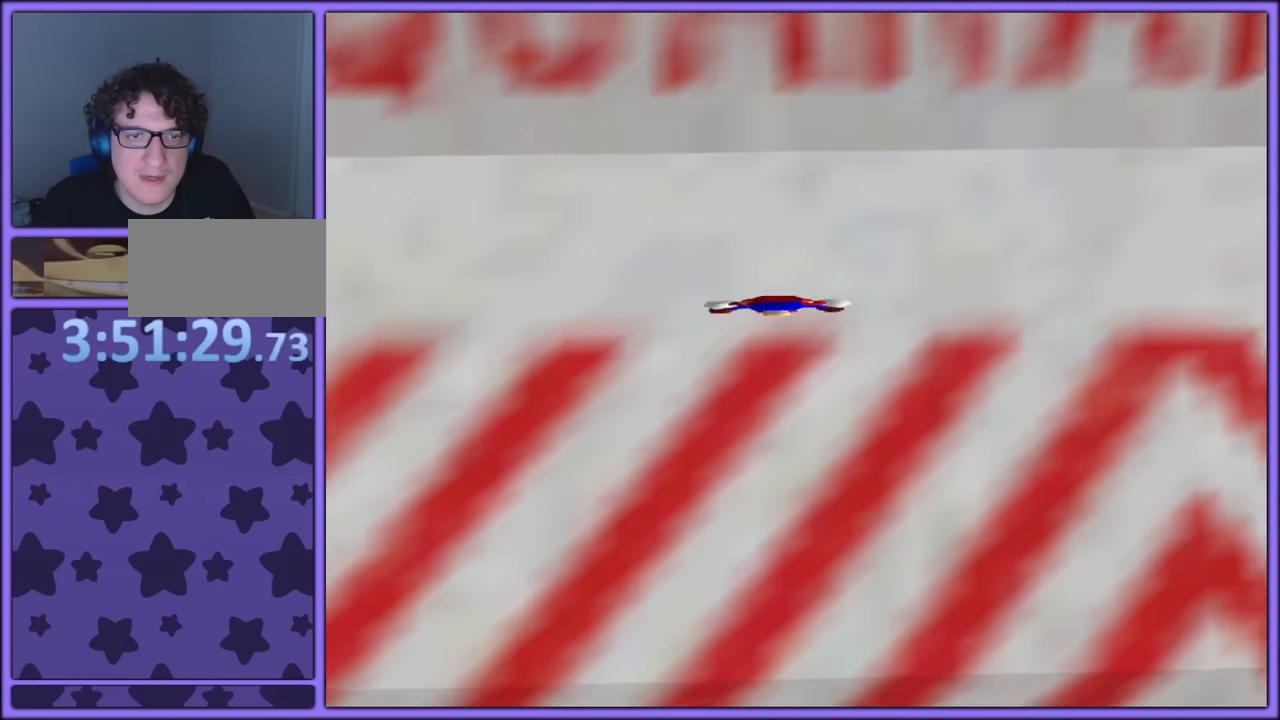
{"buttons": [], "left_stick": "up-left", "button_events": [[317, "C_LEFT", "down"], [417, "C_DOWN", "down"], [450, "C_DOWN", "up"], [450, "C_LEFT", "up"]]}
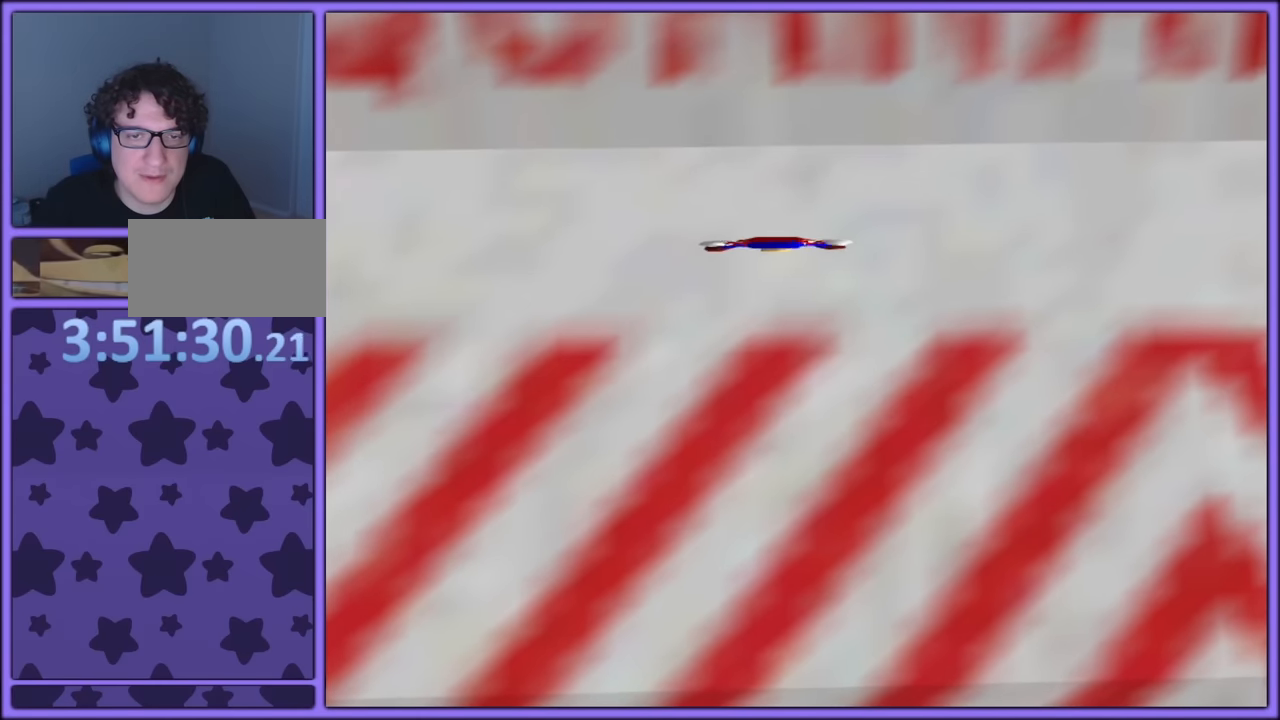
{"buttons": [], "left_stick": "center", "button_events": [[17, "C_LEFT", "down"], [183, "C_LEFT", "up"]]}
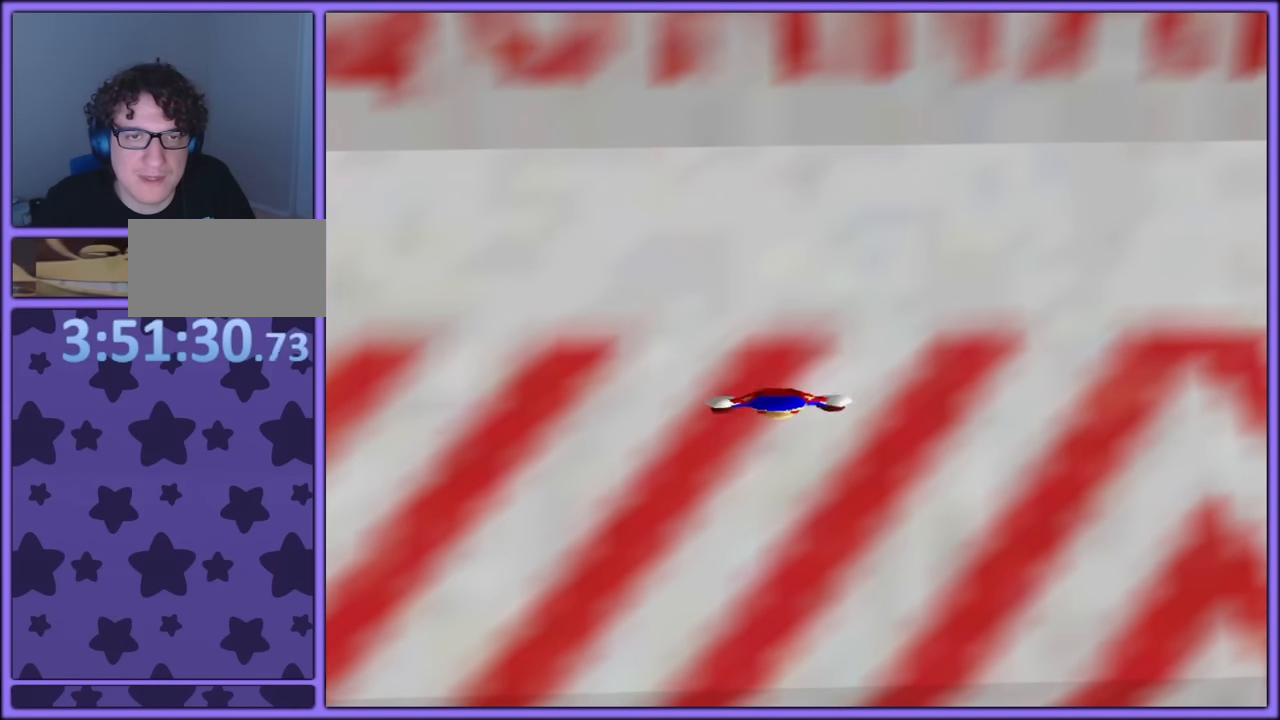
{"buttons": [], "left_stick": "center", "button_events": []}